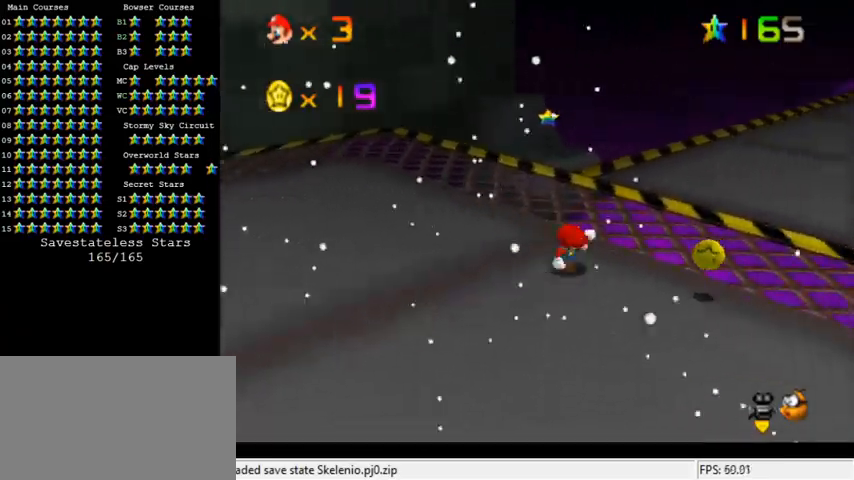
Gameplay with keyboard; each line is a JSON object with the keys held at the frame after it. "events" lists presses ("down") and releases ("up") of "a", "c", "ctrl", "d", "down", "left", "return", "right", "s", "shift", "up", "w", "x" and "y" between this image and that frame as [ms after this image, input, new state], when the widget could be followed in between. No other keys are recorded. Mouse input is not recorded.
{"keys": ["right", "up"], "events": [[133, "down", "up"], [400, "up", "down"]]}
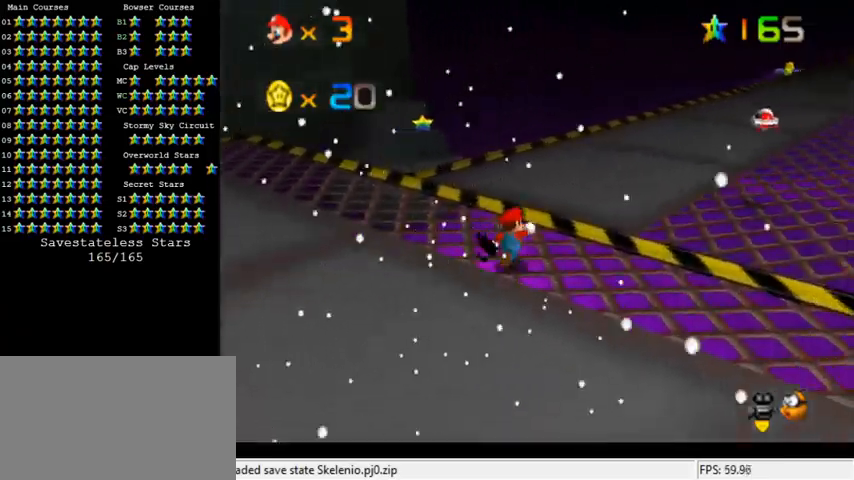
{"keys": ["up"], "events": [[67, "up", "up"], [100, "a", "down"], [233, "a", "up"], [233, "up", "down"], [467, "right", "up"]]}
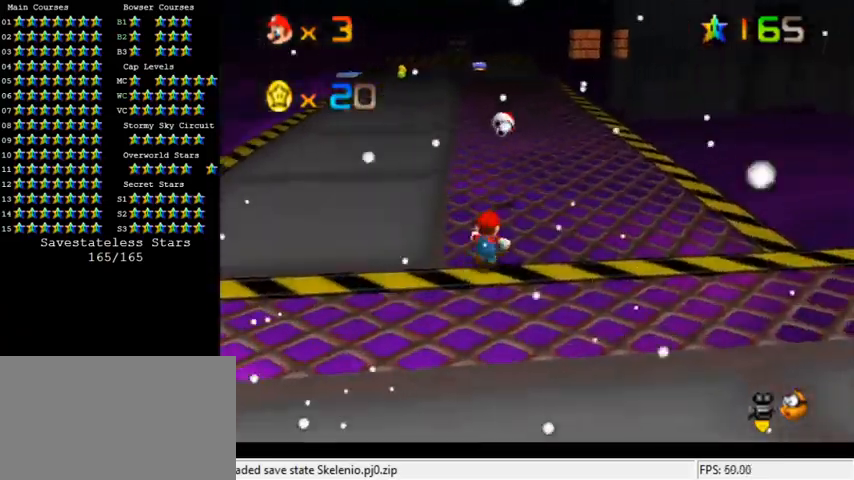
{"keys": ["right"], "events": [[167, "right", "down"], [233, "right", "up"], [367, "shift", "down"], [400, "right", "down"], [433, "up", "up"], [467, "shift", "up"]]}
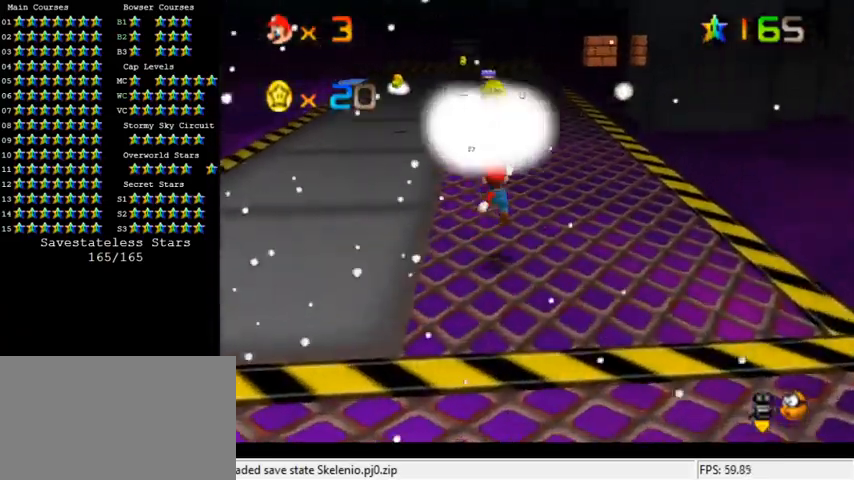
{"keys": ["down", "left"], "events": [[33, "right", "up"], [100, "d", "down"], [167, "down", "down"], [200, "d", "up"], [300, "d", "down"], [333, "left", "down"], [467, "d", "up"]]}
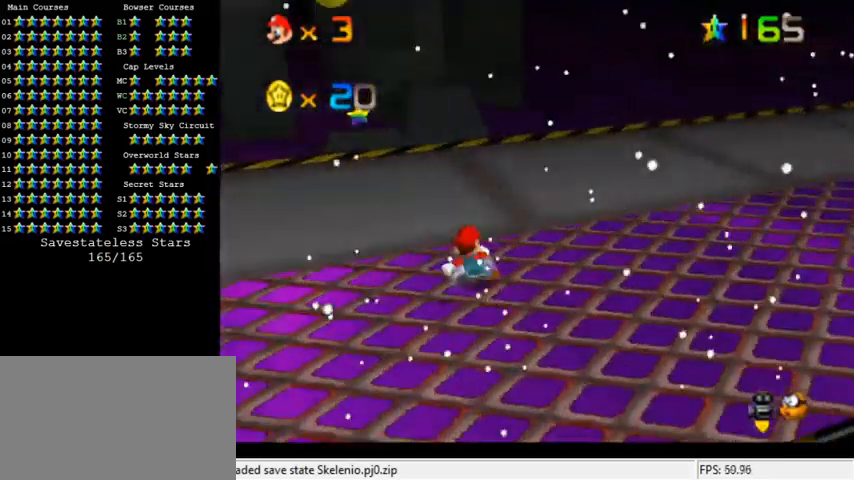
{"keys": ["right"], "events": [[33, "down", "up"], [167, "up", "down"], [333, "left", "up"], [367, "up", "up"], [500, "right", "down"]]}
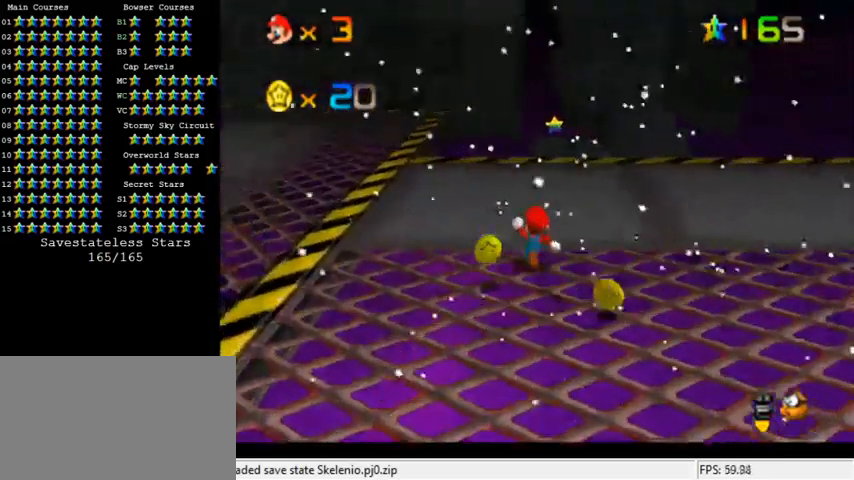
{"keys": ["down", "left"], "events": [[33, "d", "down"], [200, "d", "up"], [267, "down", "down"], [300, "d", "down"], [400, "right", "up"], [467, "d", "up"], [500, "left", "down"]]}
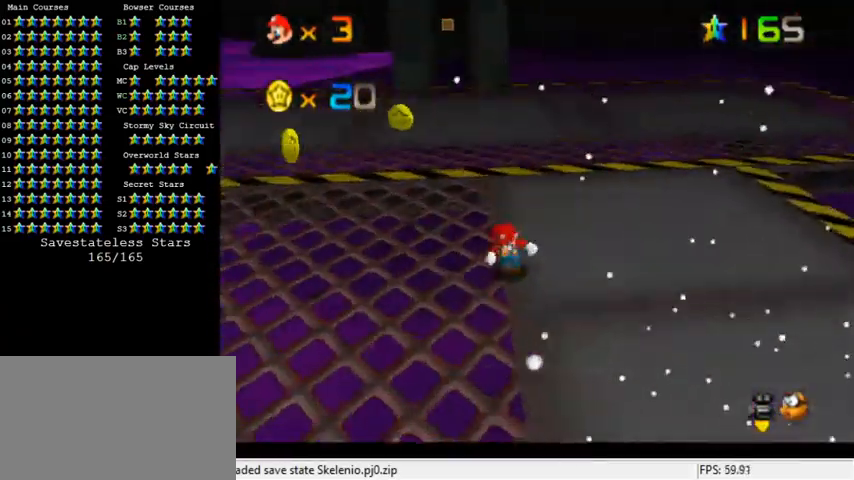
{"keys": ["left"], "events": [[200, "down", "up"]]}
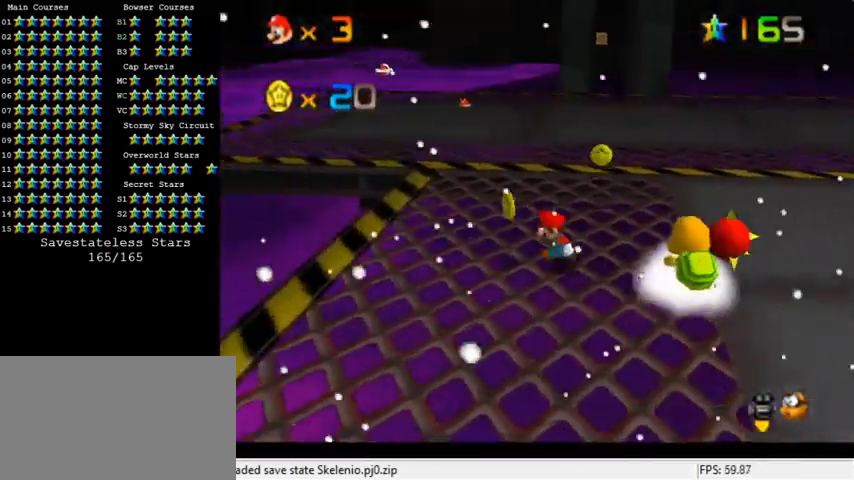
{"keys": ["right", "up"], "events": [[133, "up", "down"], [233, "left", "up"], [367, "right", "down"]]}
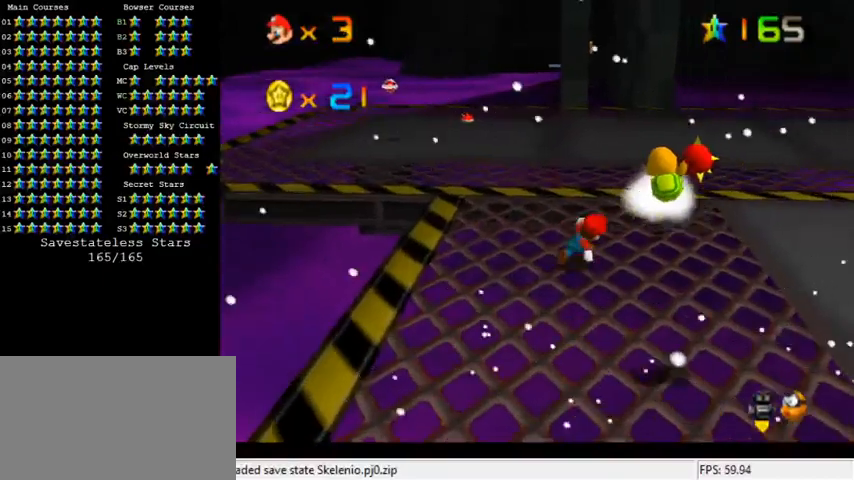
{"keys": ["right", "up"], "events": [[367, "right", "up"], [500, "right", "down"]]}
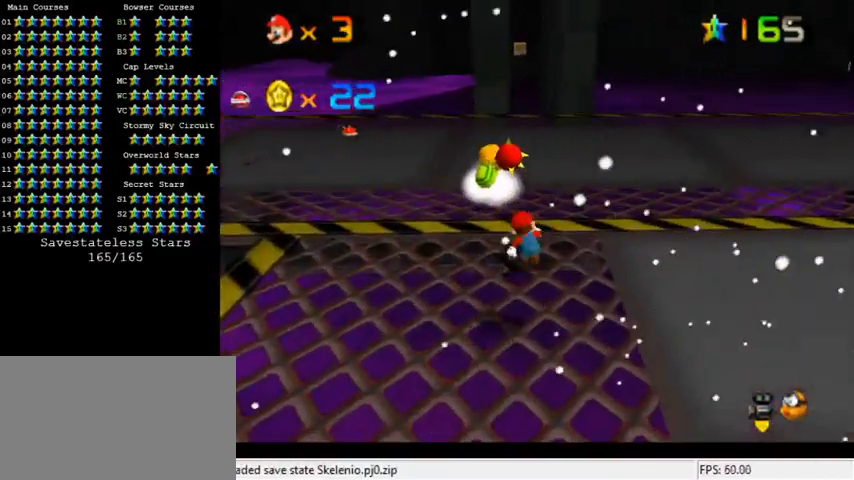
{"keys": ["shift"], "events": [[100, "right", "up"], [100, "up", "up"], [433, "shift", "down"]]}
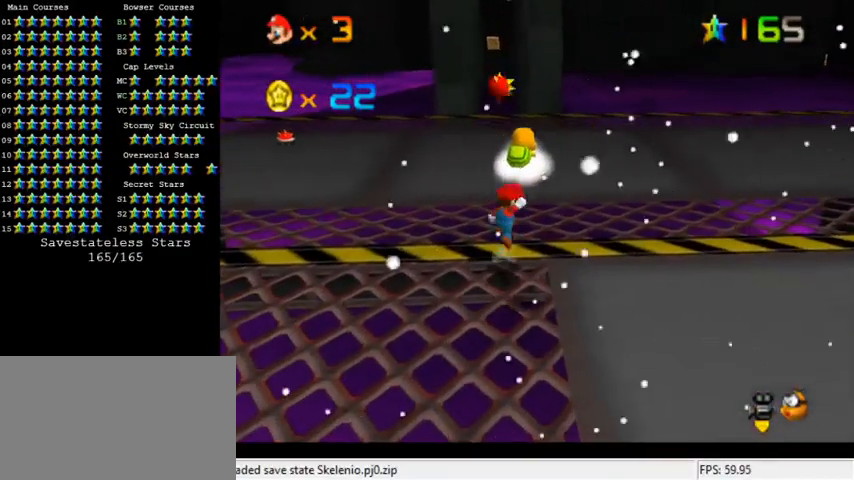
{"keys": ["right"], "events": [[67, "left", "down"], [167, "left", "up"], [167, "right", "down"], [233, "right", "up"], [233, "shift", "up"], [267, "left", "down"], [400, "left", "up"], [500, "right", "down"]]}
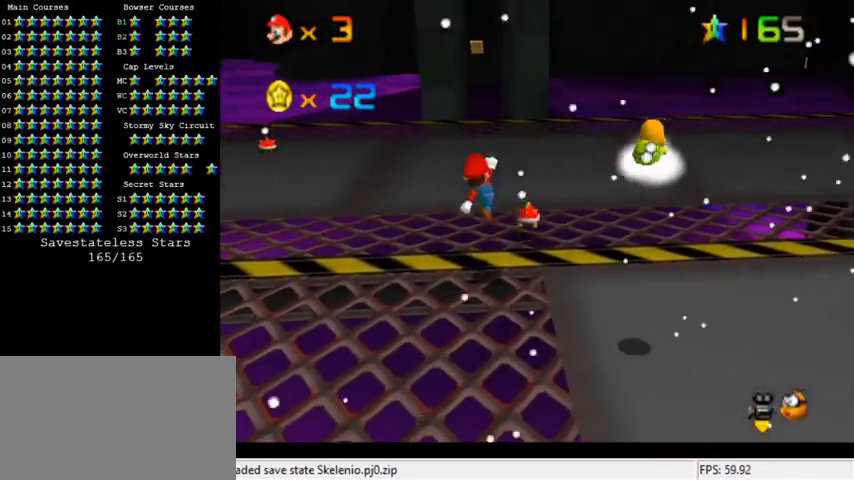
{"keys": [], "events": [[33, "up", "down"], [233, "up", "up"], [333, "right", "up"]]}
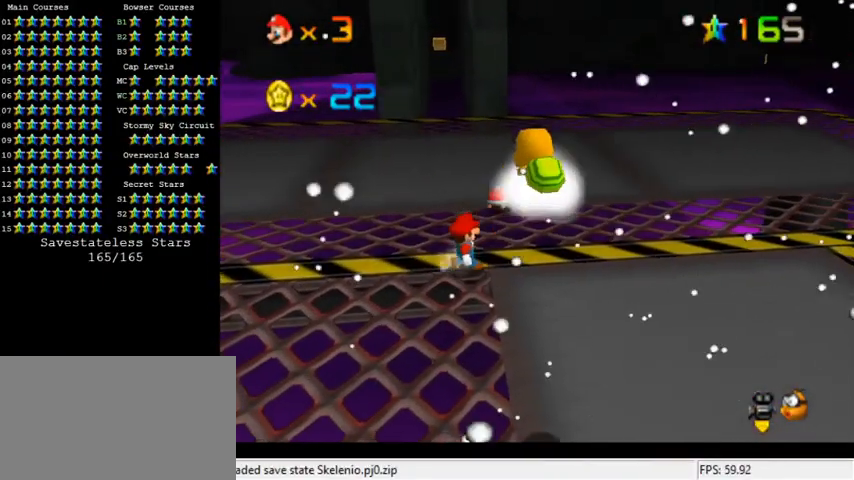
{"keys": [], "events": [[400, "down", "down"], [500, "down", "up"]]}
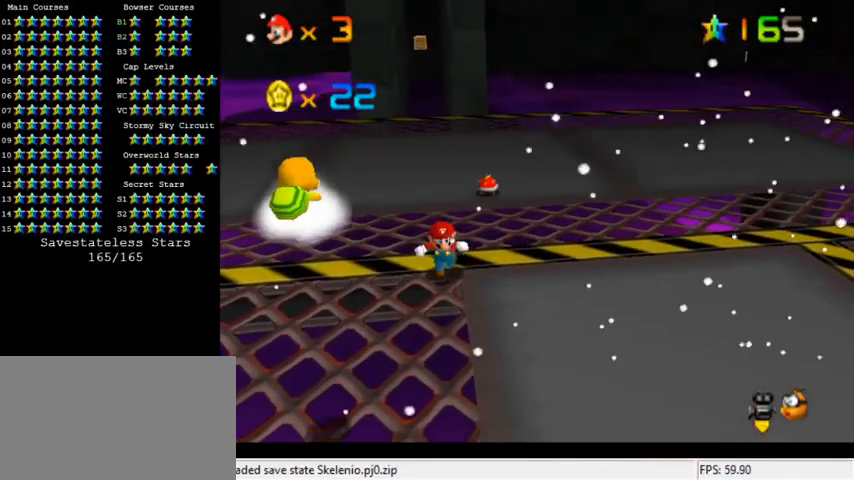
{"keys": ["up"], "events": [[500, "up", "down"]]}
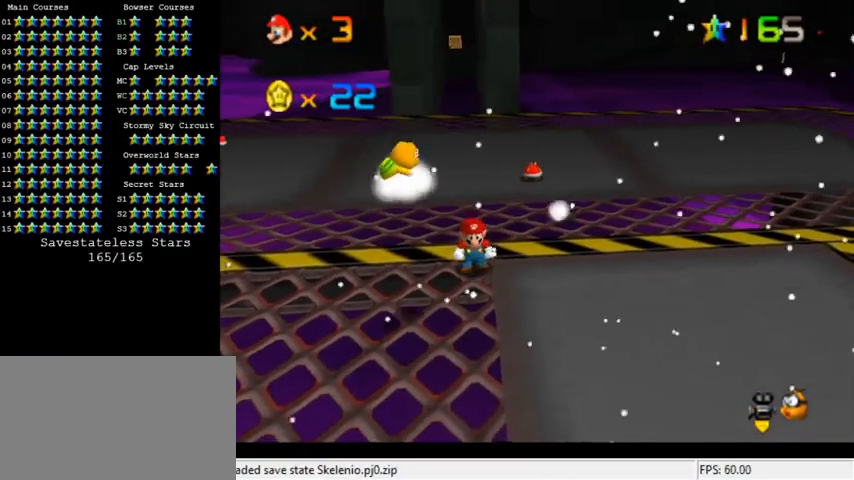
{"keys": ["down", "right"], "events": [[67, "up", "up"], [267, "shift", "down"], [333, "down", "down"], [433, "right", "down"], [500, "shift", "up"]]}
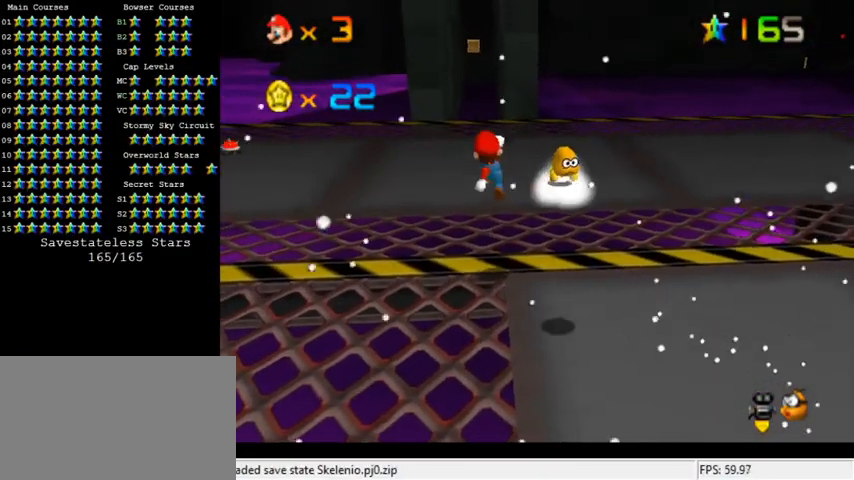
{"keys": ["down"], "events": [[67, "down", "up"], [67, "right", "up"], [267, "down", "down"], [267, "right", "down"], [500, "right", "up"]]}
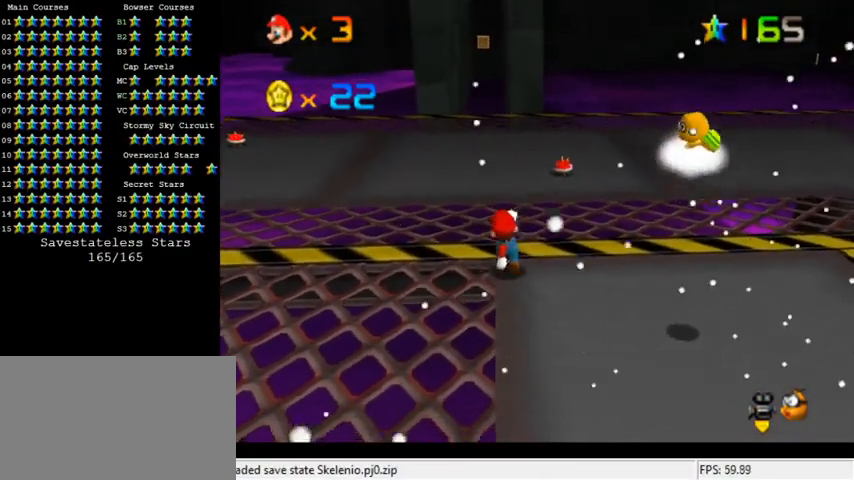
{"keys": [], "events": [[33, "down", "up"]]}
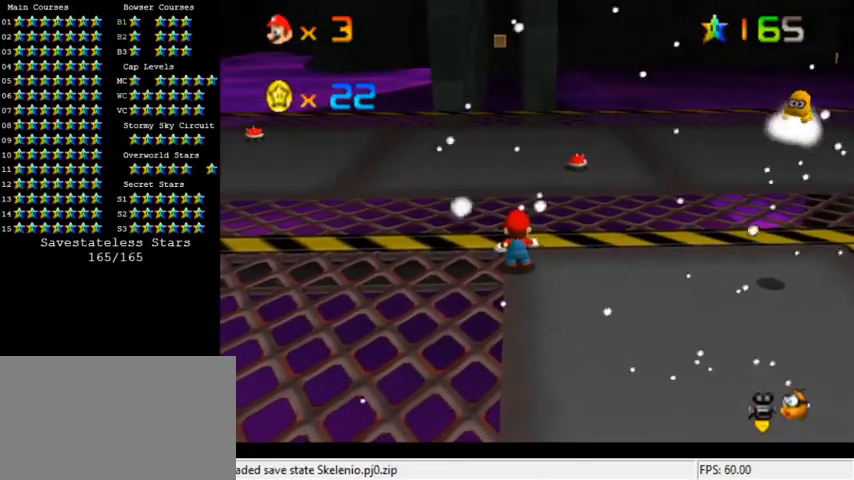
{"keys": ["right", "up"], "events": [[500, "right", "down"], [500, "up", "down"]]}
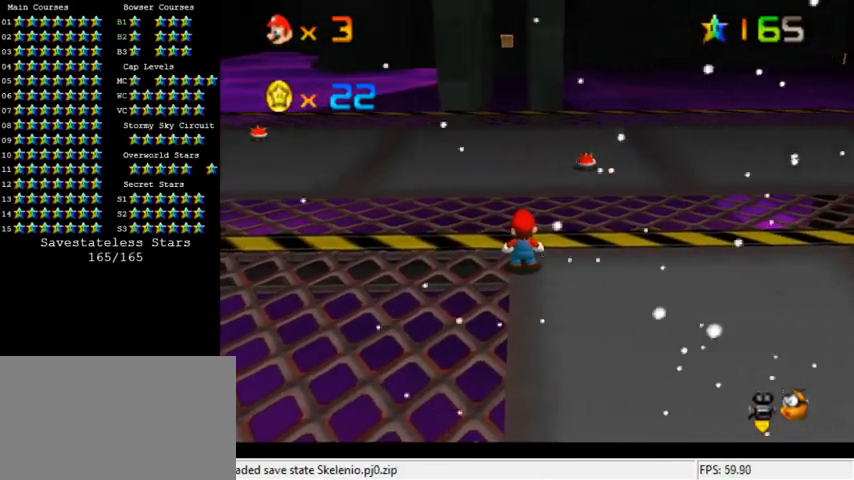
{"keys": [], "events": [[133, "up", "up"], [167, "right", "up"]]}
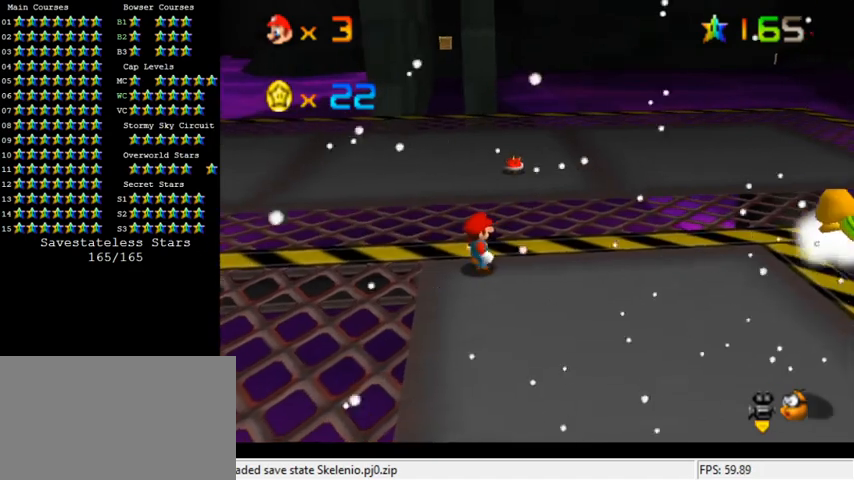
{"keys": [], "events": [[300, "down", "down"], [400, "down", "up"]]}
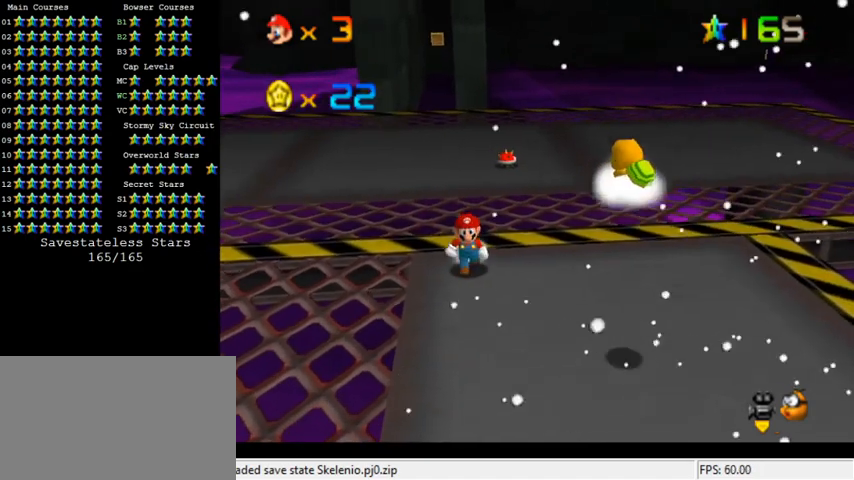
{"keys": [], "events": []}
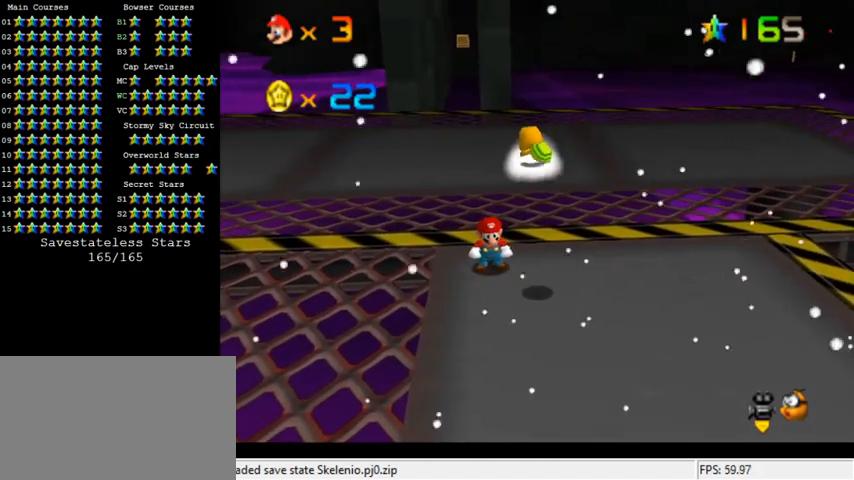
{"keys": [], "events": [[67, "shift", "down"], [133, "right", "down"], [200, "down", "down"], [267, "right", "up"], [333, "down", "up"], [400, "shift", "up"]]}
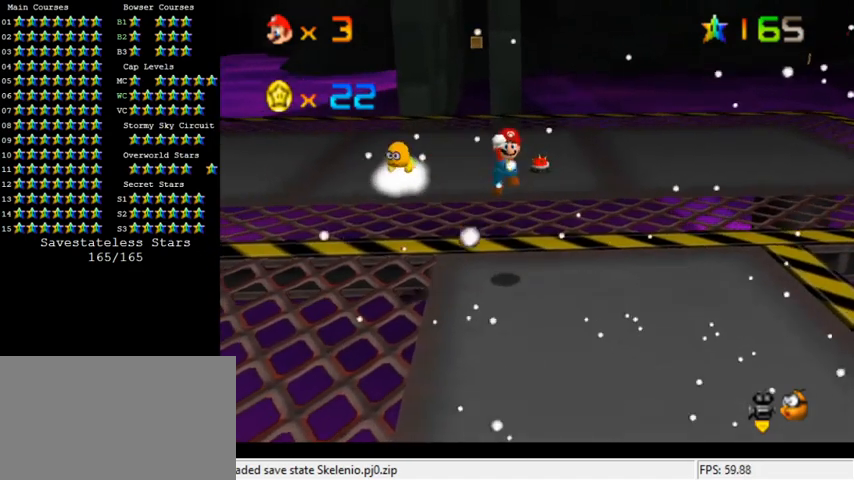
{"keys": [], "events": [[367, "down", "down"], [467, "down", "up"]]}
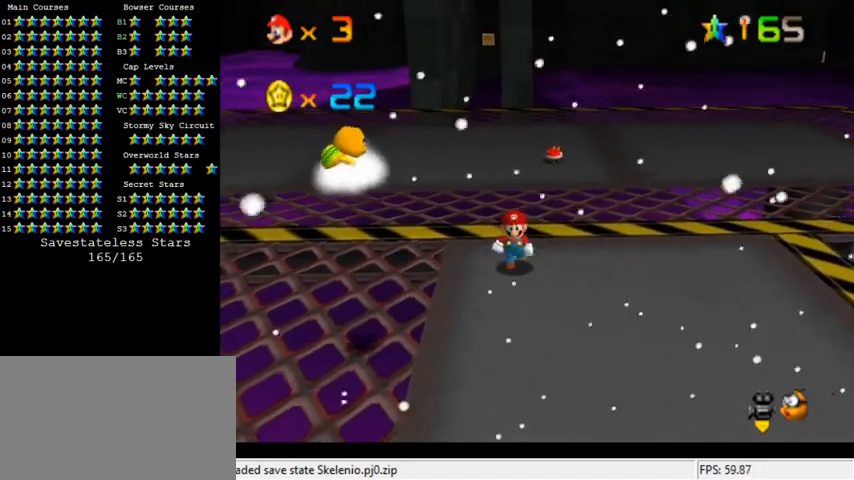
{"keys": [], "events": []}
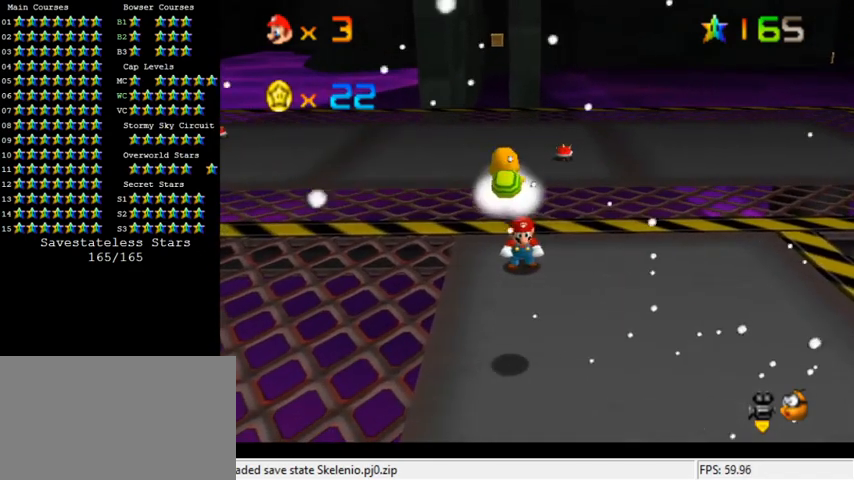
{"keys": [], "events": [[167, "up", "down"], [267, "up", "up"]]}
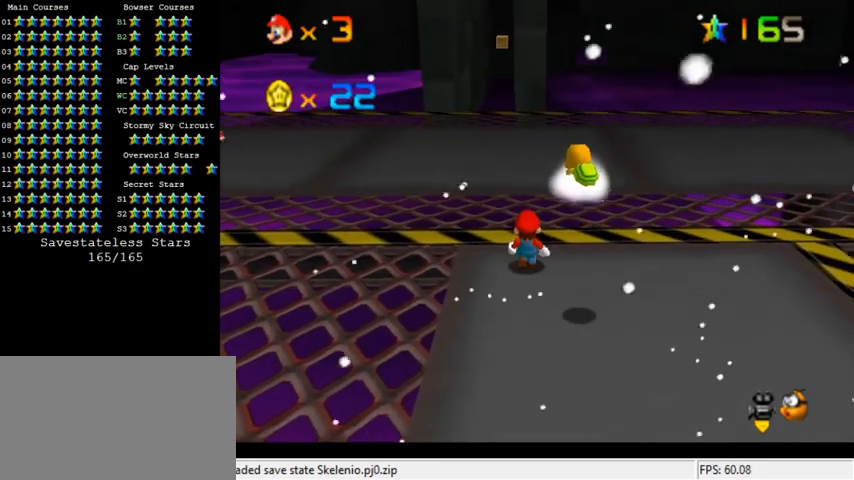
{"keys": ["shift"], "events": [[433, "shift", "down"]]}
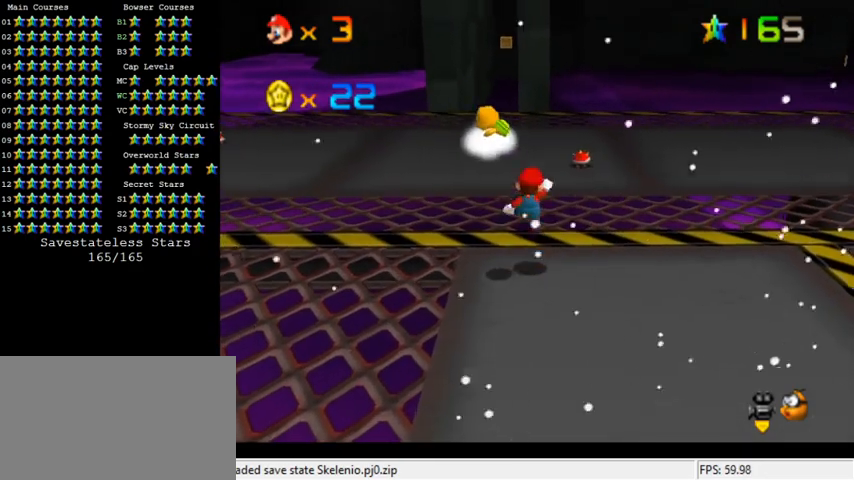
{"keys": [], "events": [[33, "left", "down"], [267, "shift", "up"], [300, "right", "down"], [333, "left", "up"], [500, "right", "up"]]}
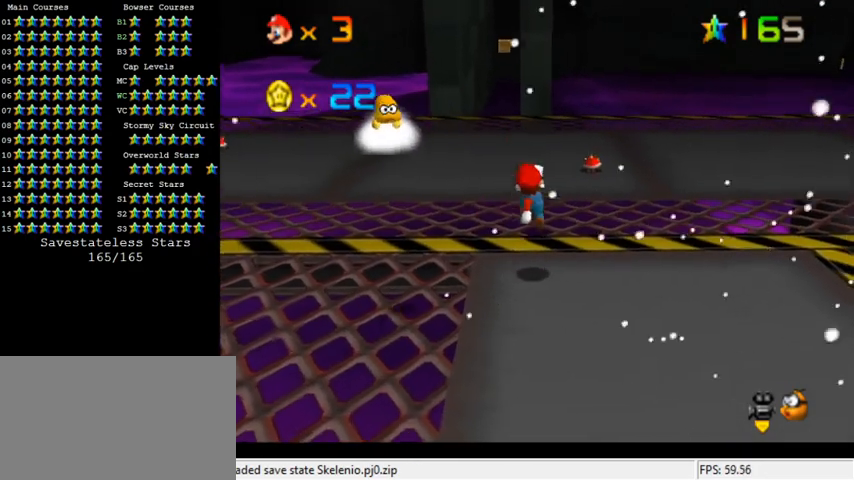
{"keys": [], "events": []}
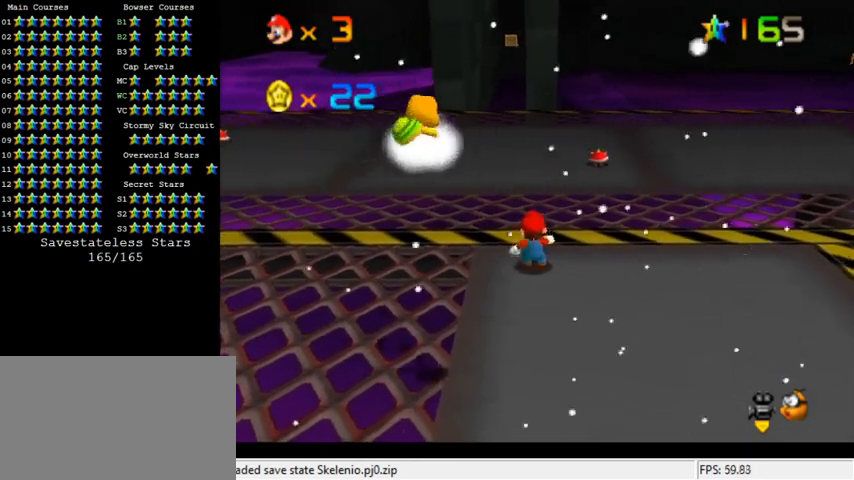
{"keys": ["up"], "events": [[433, "up", "down"]]}
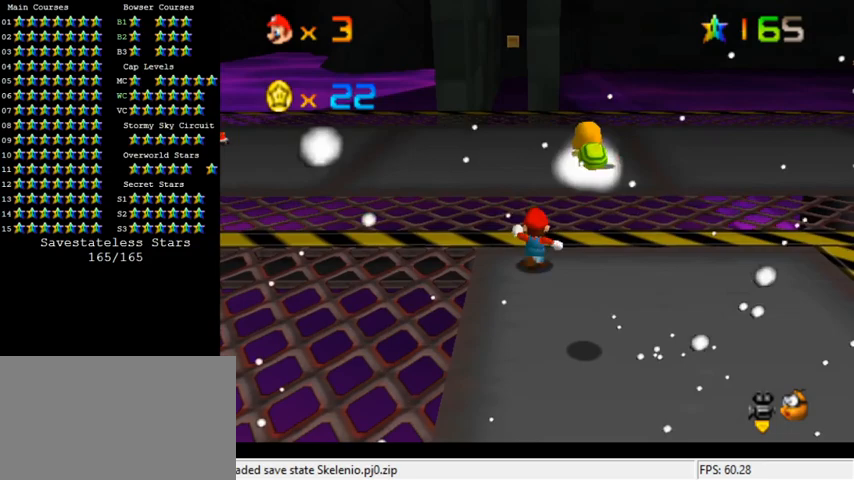
{"keys": [], "events": [[67, "up", "up"]]}